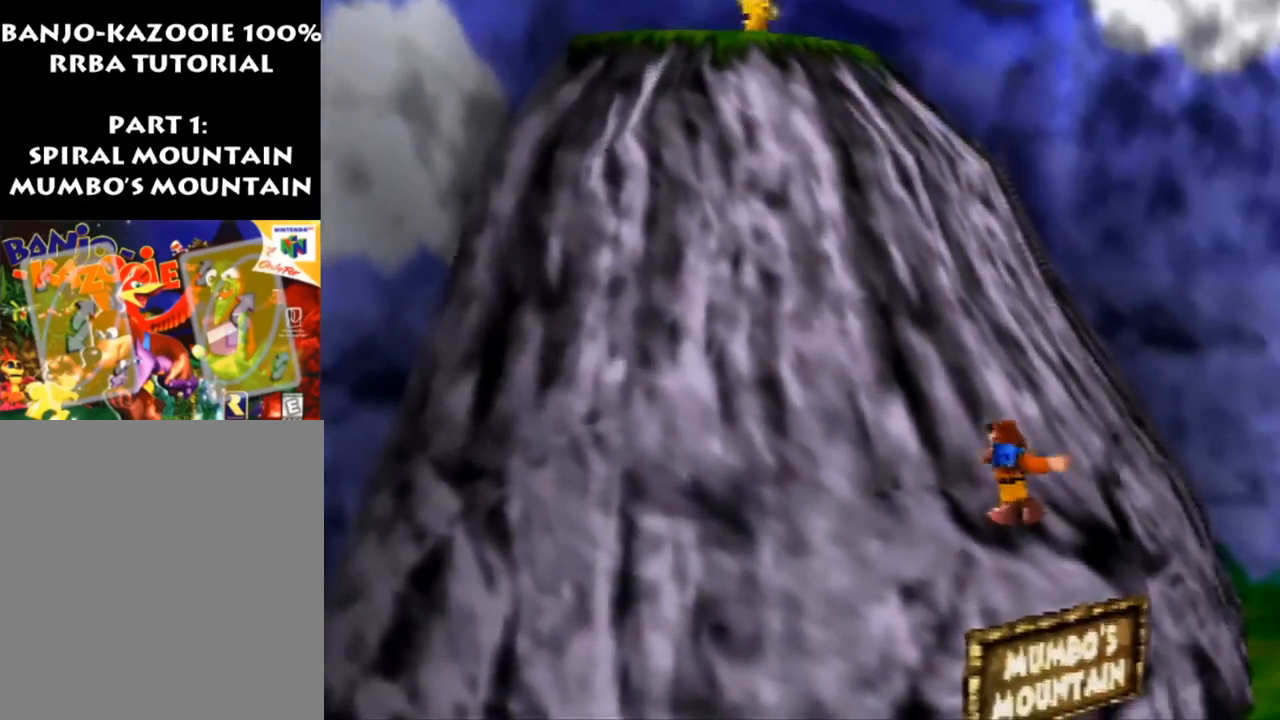
Gameplay with a controller (Nintendo layout); each line is a JSON object with the inputs held at the frame after it. "events" lists button and stick changes between this image and that frame as [ms after this image, input, new state], when the widget could be followed in between. Not read: L1 L3 R1 R3.
{"buttons": ["A"], "left_stick": "up-left", "events": [[33, "left_stick", "down-right"], [100, "A", "down"], [300, "A", "up"], [367, "left_stick", "up-left"], [433, "A", "down"]]}
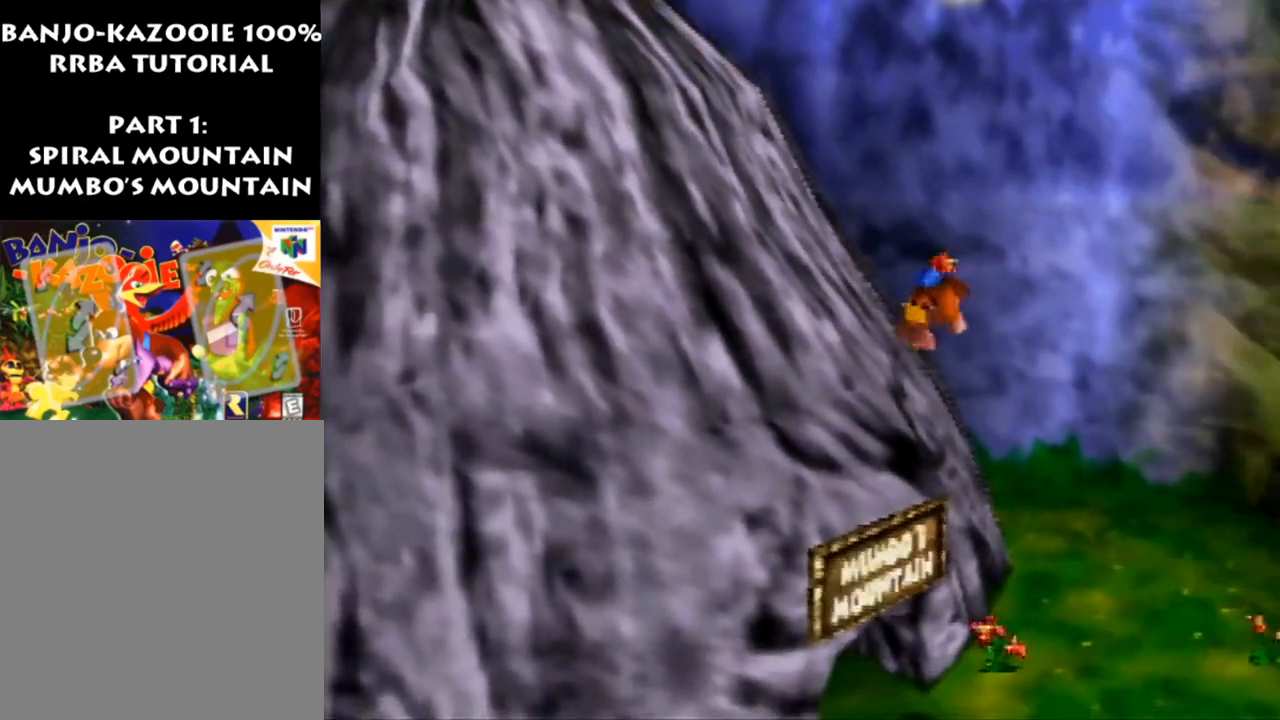
{"buttons": [], "left_stick": "up-left", "events": [[467, "A", "up"]]}
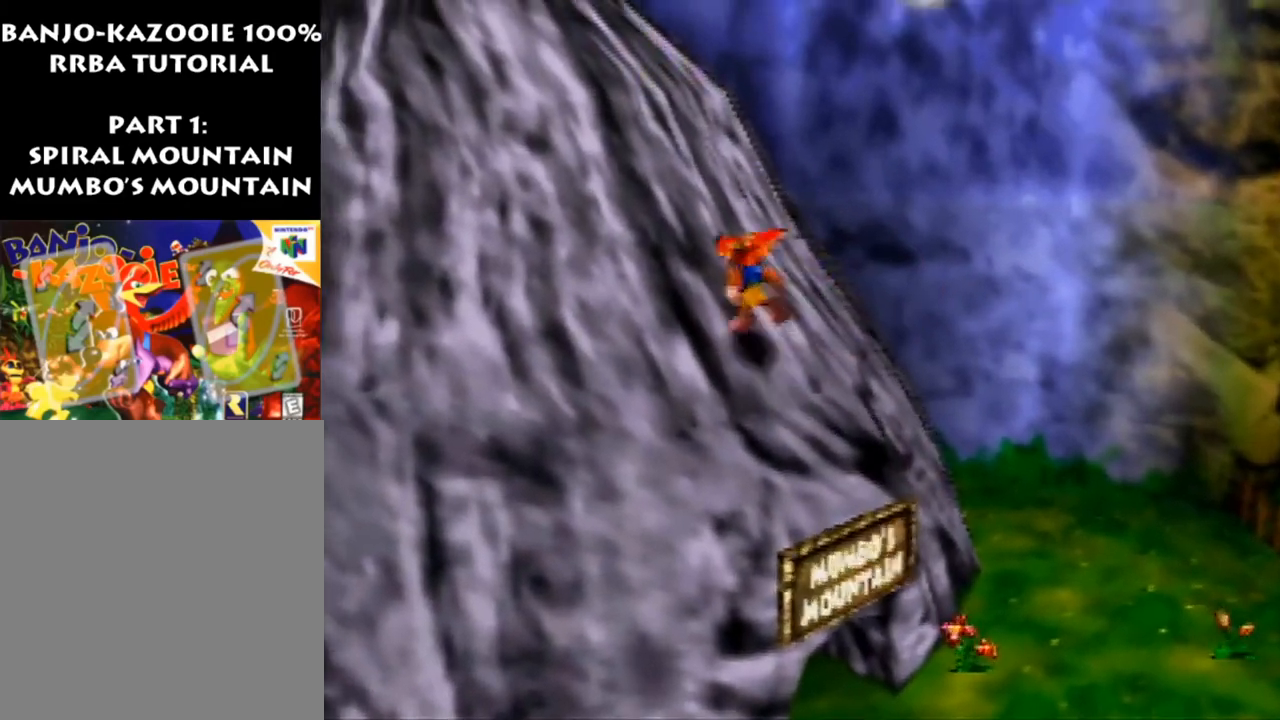
{"buttons": ["B"], "left_stick": "up-left", "events": [[233, "A", "down"], [300, "A", "up"], [333, "A", "down"], [433, "A", "up"], [500, "B", "down"]]}
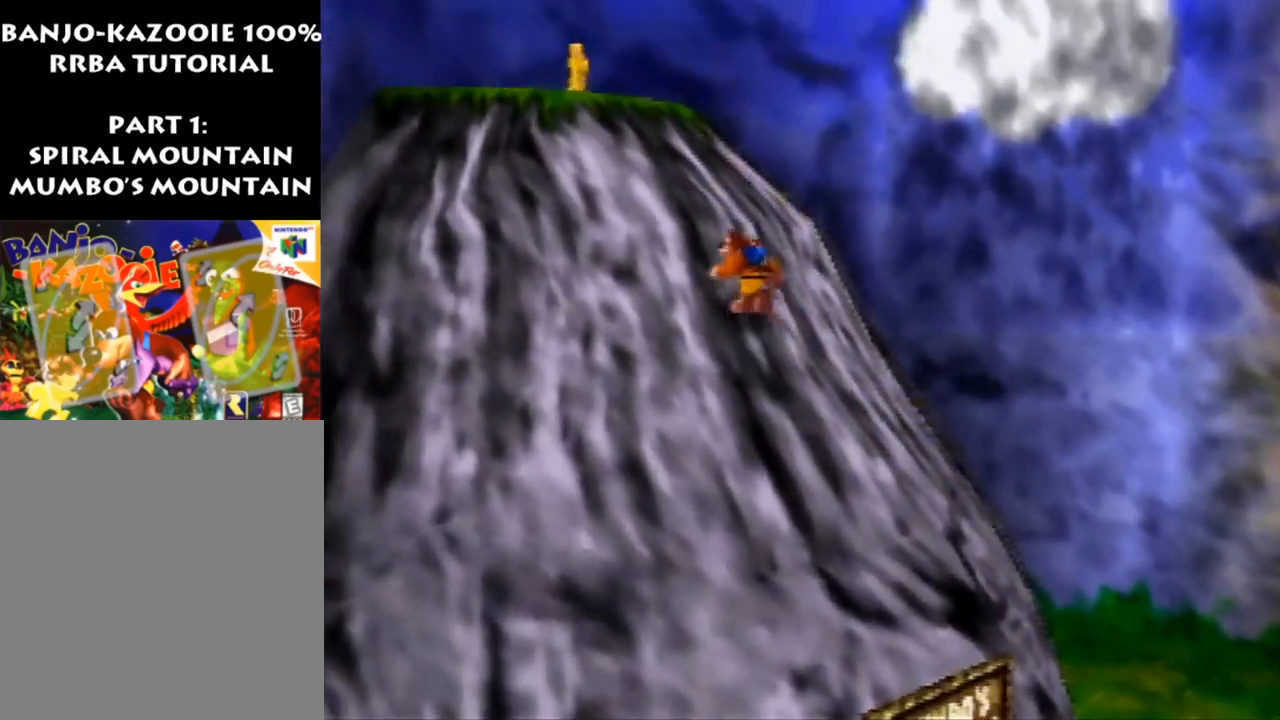
{"buttons": [], "left_stick": "up-left", "events": [[133, "B", "up"]]}
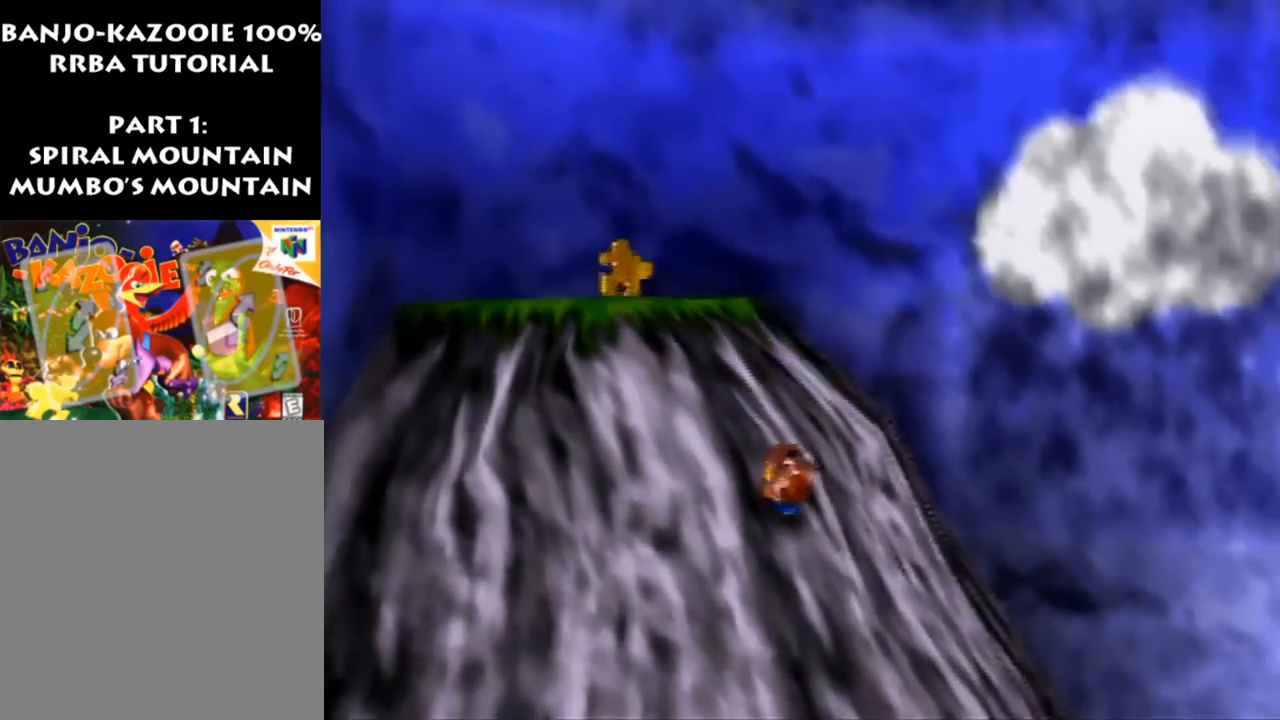
{"buttons": ["A"], "left_stick": "up-left", "events": [[67, "A", "down"]]}
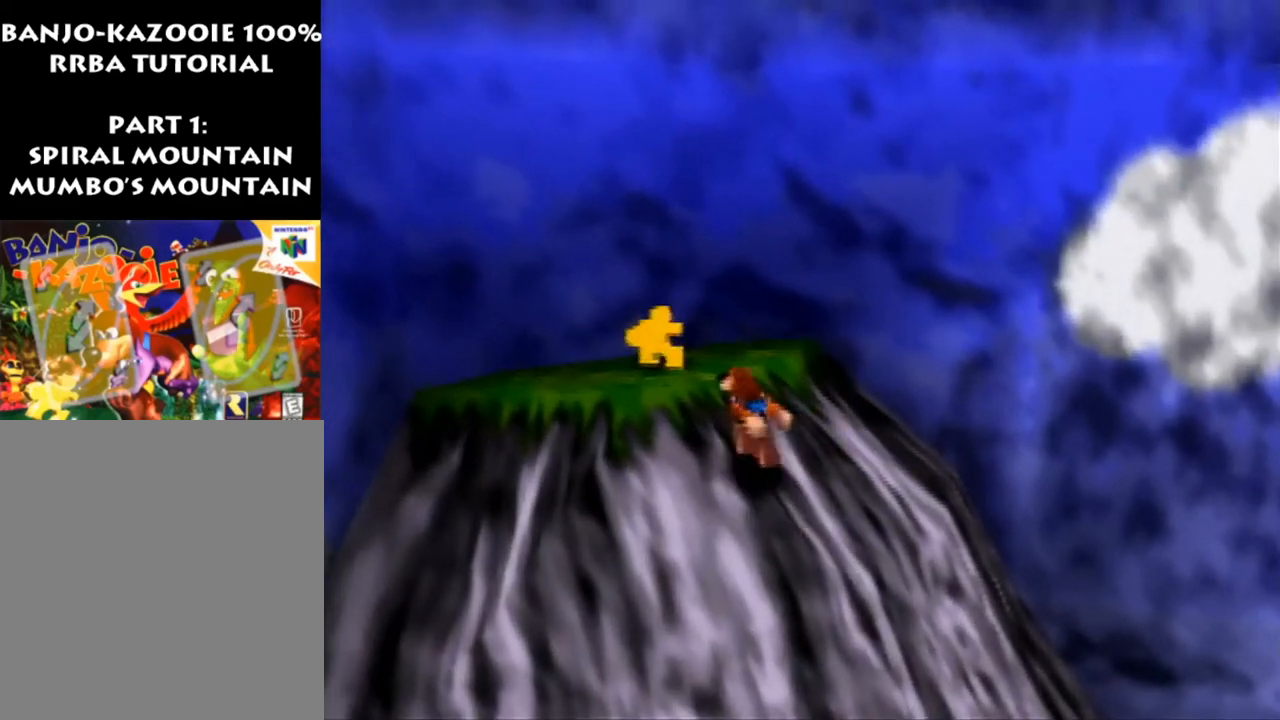
{"buttons": [], "left_stick": "up-left", "events": [[33, "Z", "down"], [233, "Z", "up"], [333, "A", "up"], [333, "left_stick", "center"], [467, "left_stick", "up-left"]]}
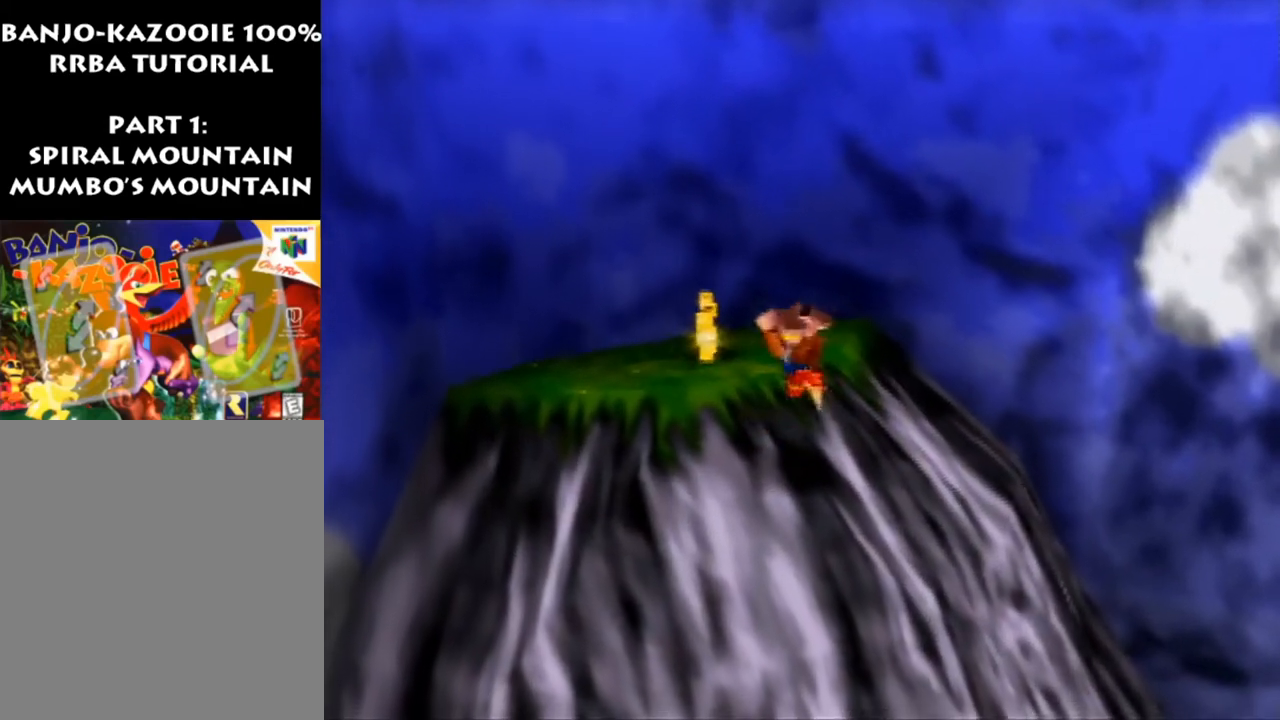
{"buttons": [], "left_stick": "up-left", "events": []}
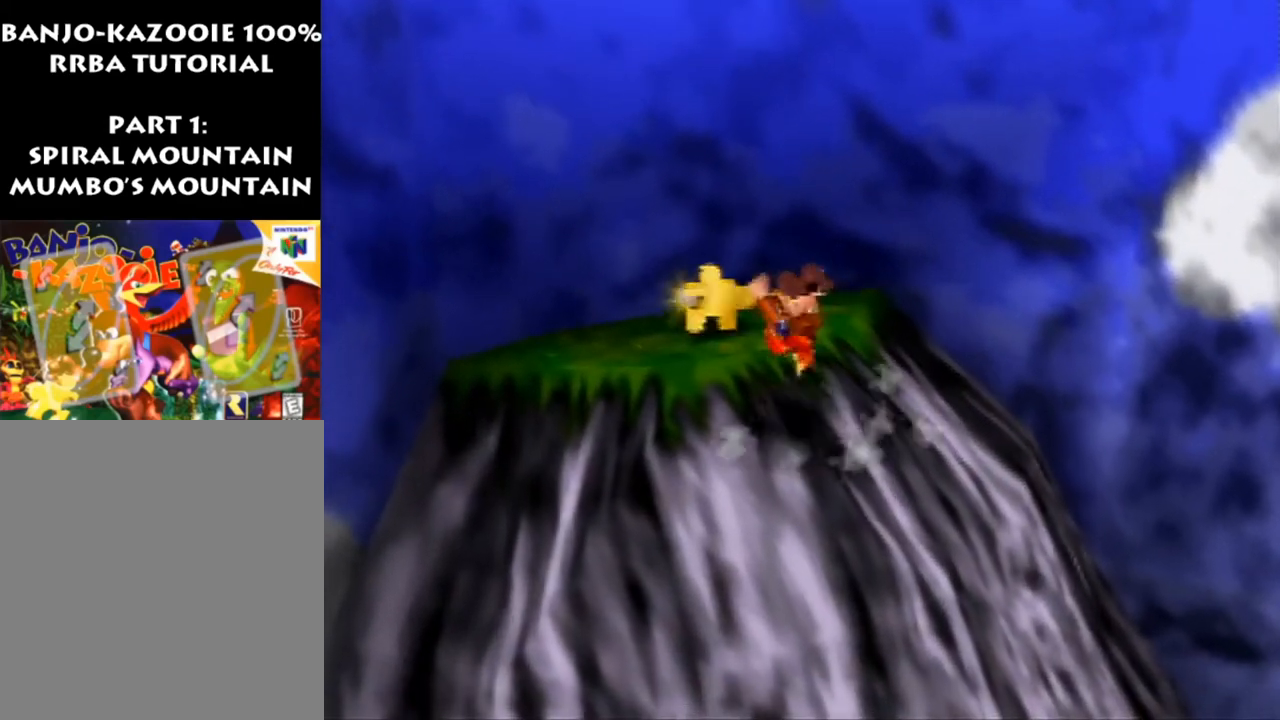
{"buttons": [], "left_stick": "up-left", "events": []}
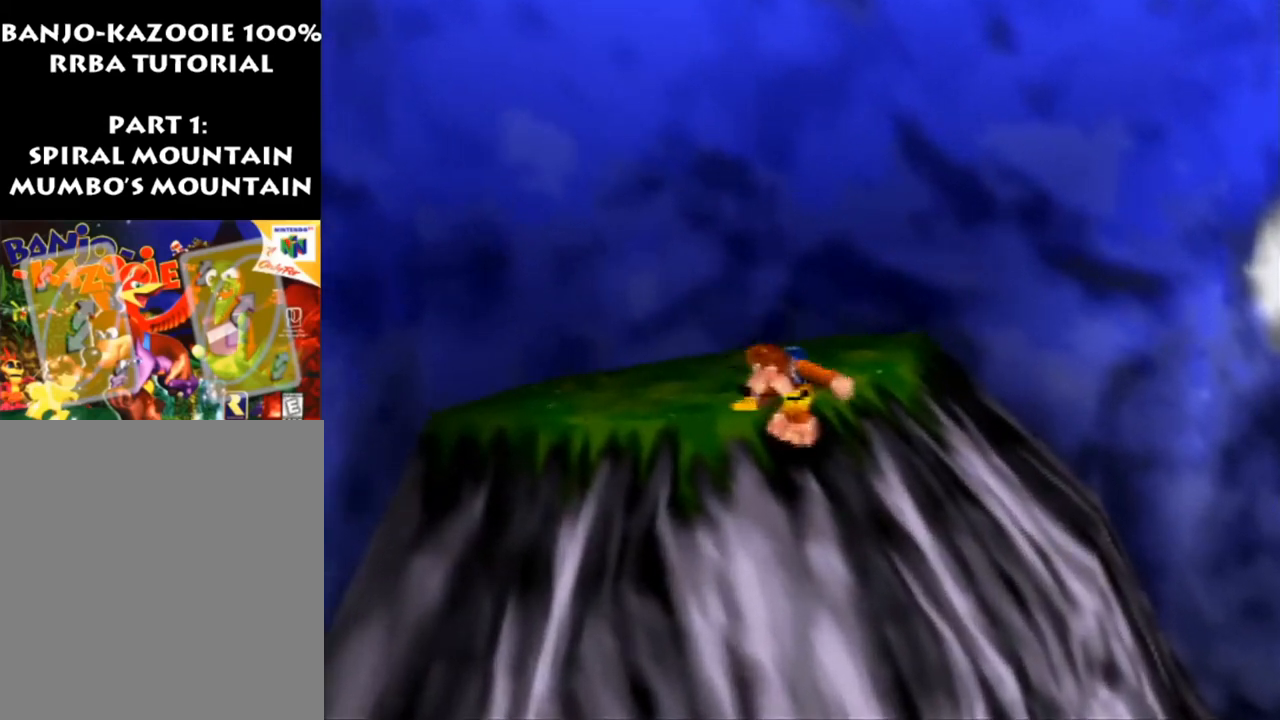
{"buttons": [], "left_stick": "center", "events": [[67, "left_stick", "center"]]}
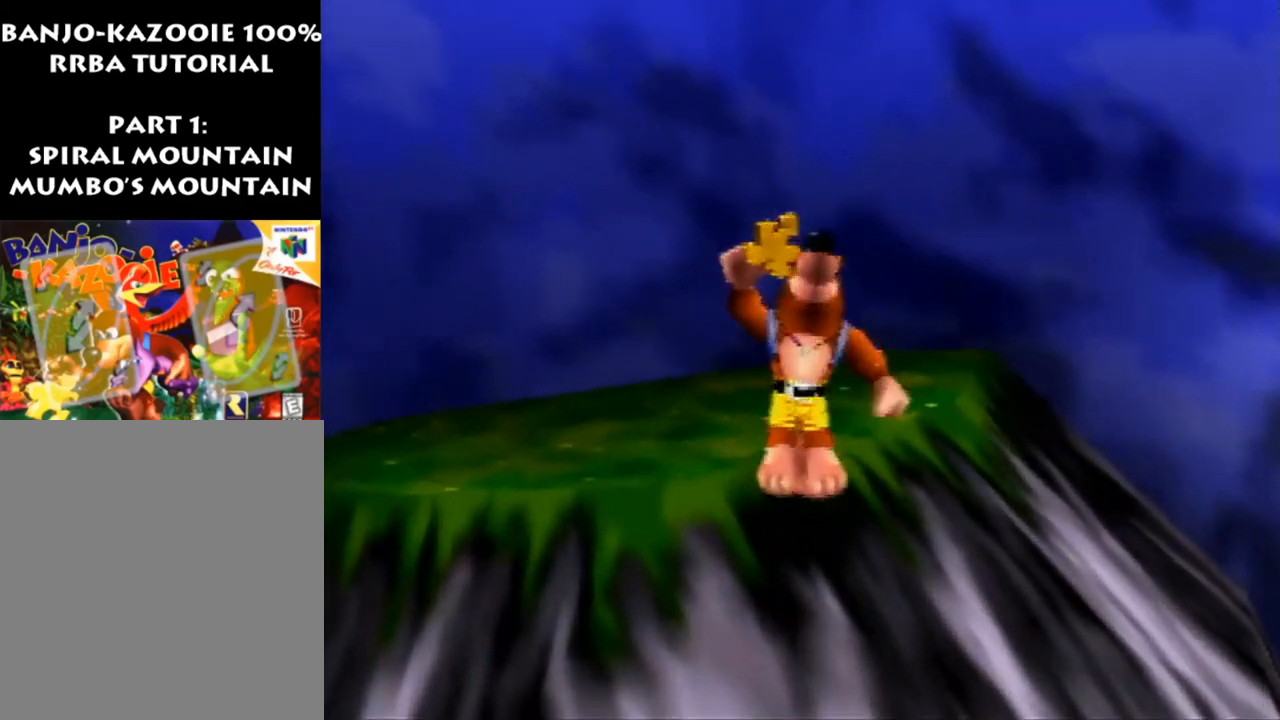
{"buttons": [], "left_stick": "center", "events": []}
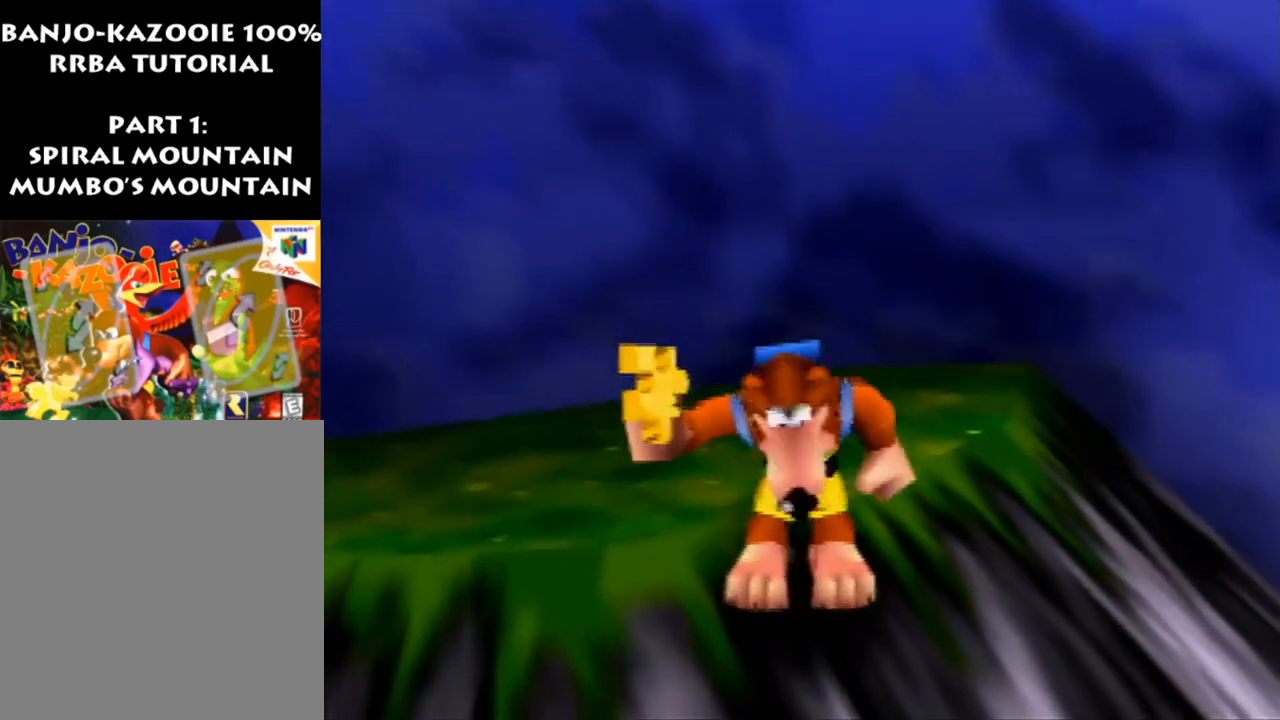
{"buttons": [], "left_stick": "center", "events": []}
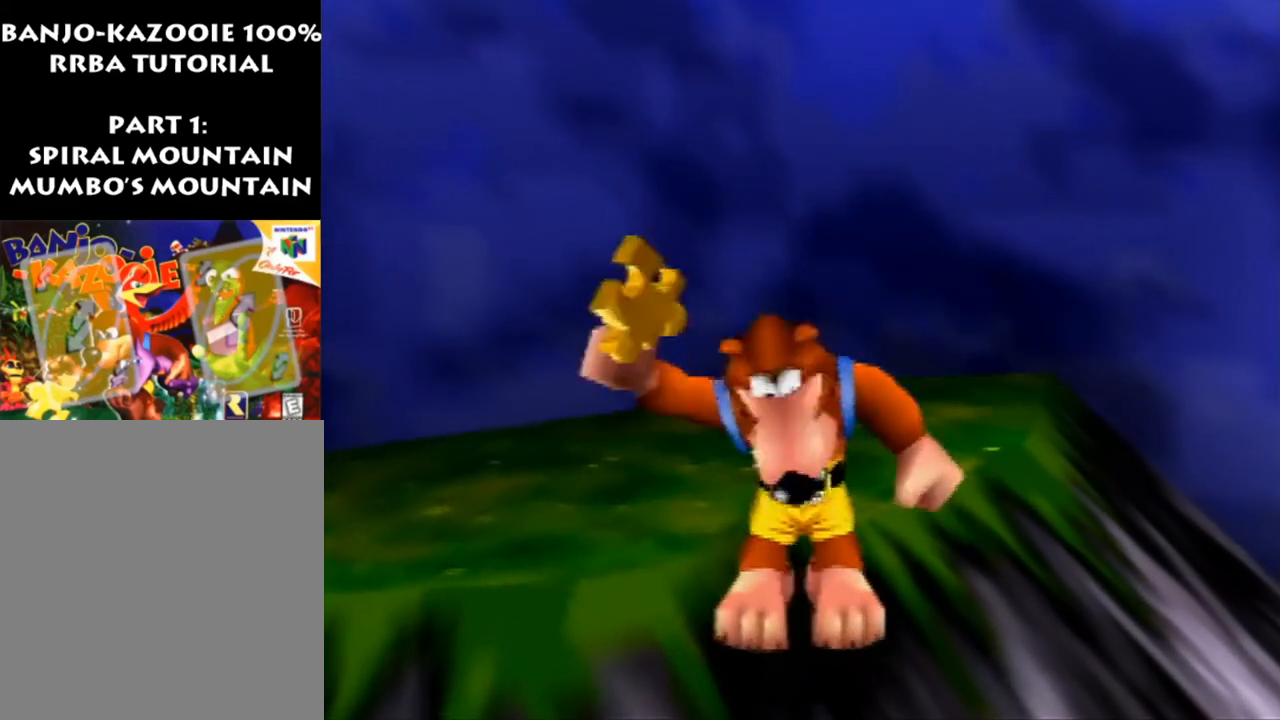
{"buttons": [], "left_stick": "center", "events": []}
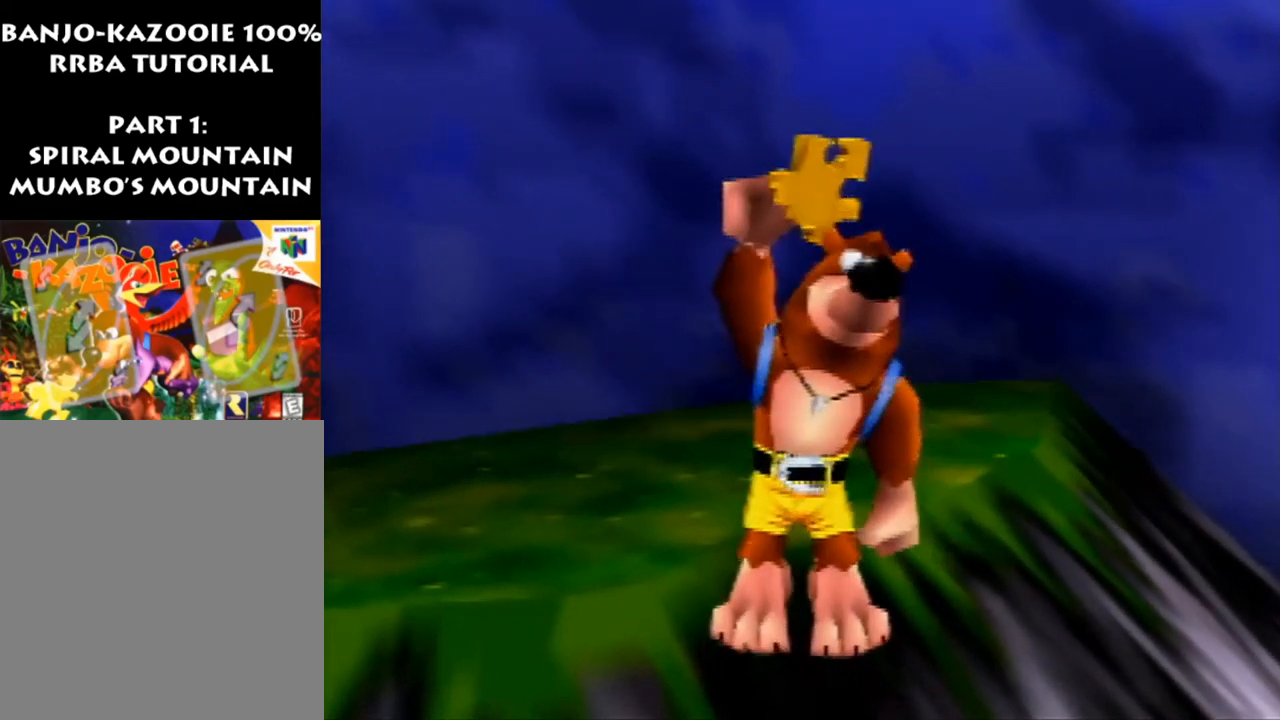
{"buttons": [], "left_stick": "center", "events": [[100, "Z", "down"], [300, "Z", "up"]]}
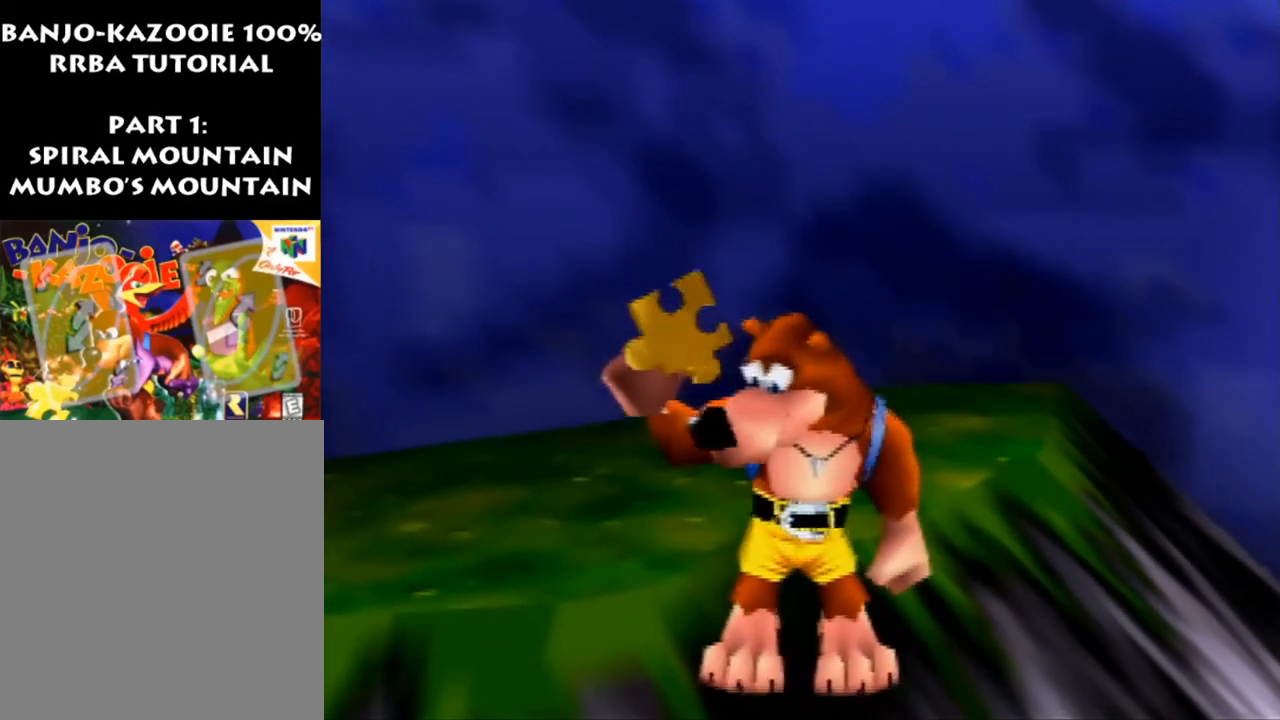
{"buttons": [], "left_stick": "down-right", "events": [[133, "left_stick", "down-right"]]}
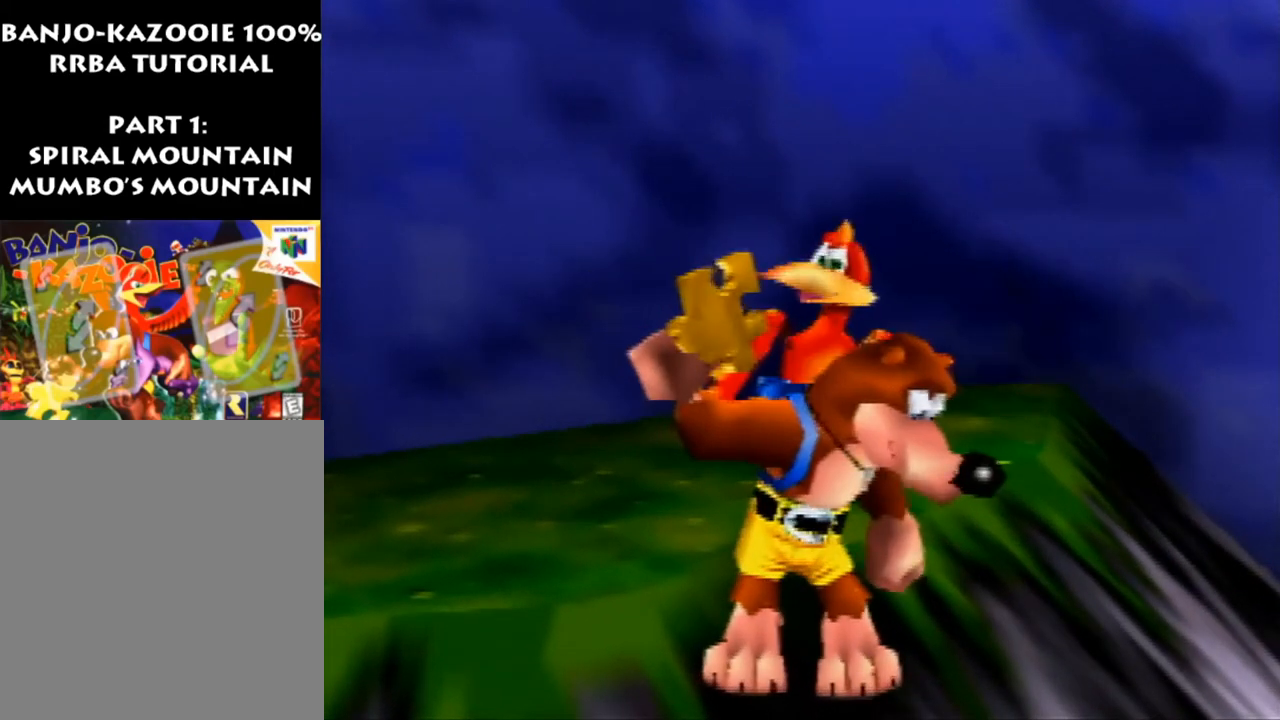
{"buttons": [], "left_stick": "down-right", "events": []}
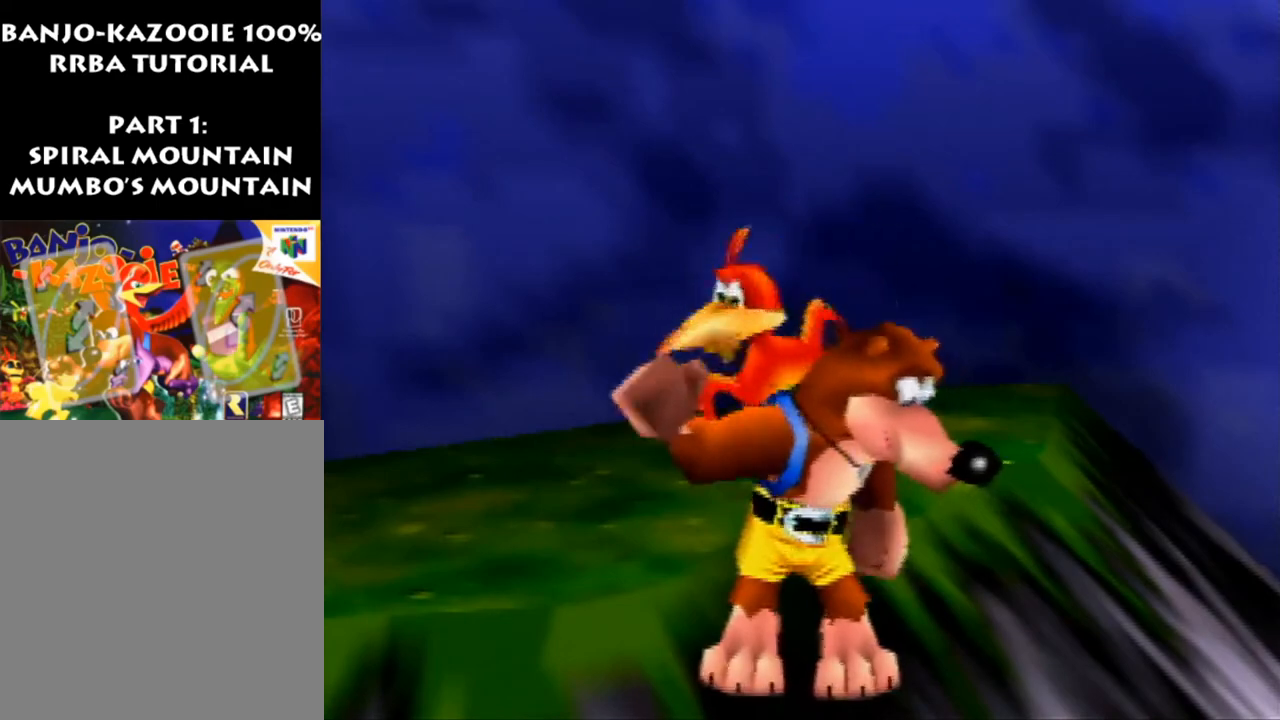
{"buttons": ["Z"], "left_stick": "down-right", "events": [[367, "Z", "down"]]}
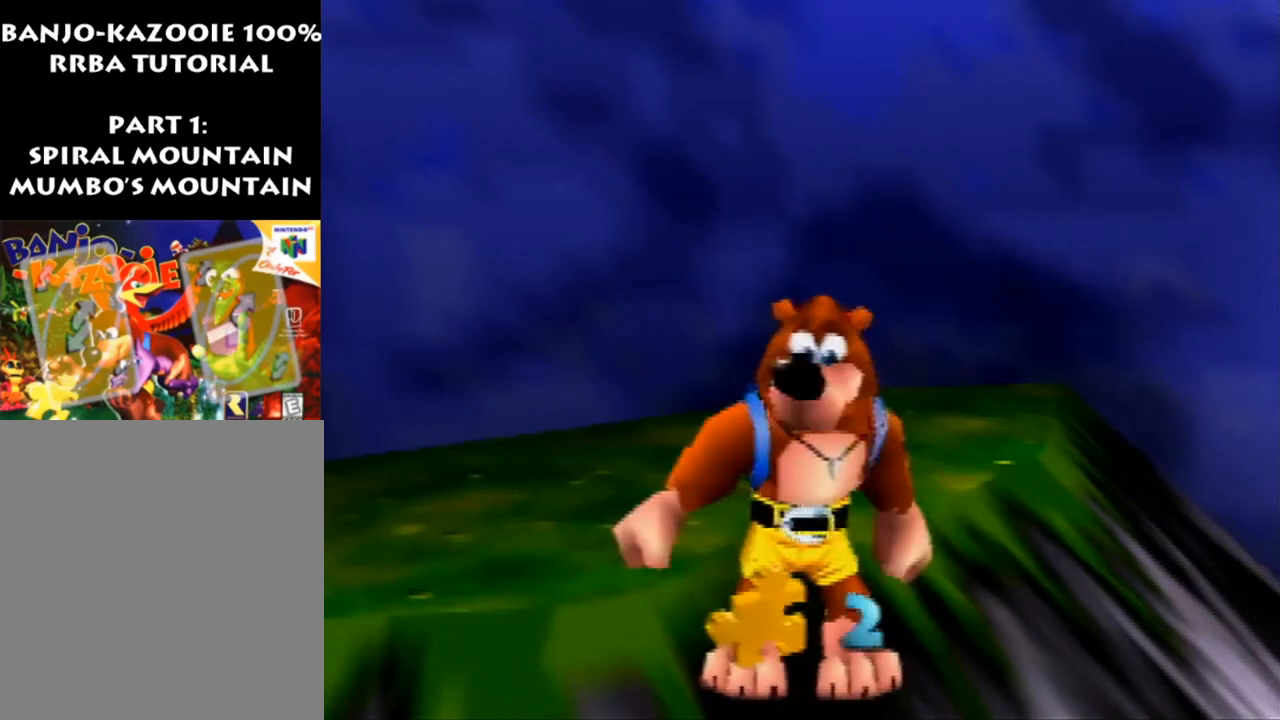
{"buttons": [], "left_stick": "down-right", "events": [[67, "Z", "up"]]}
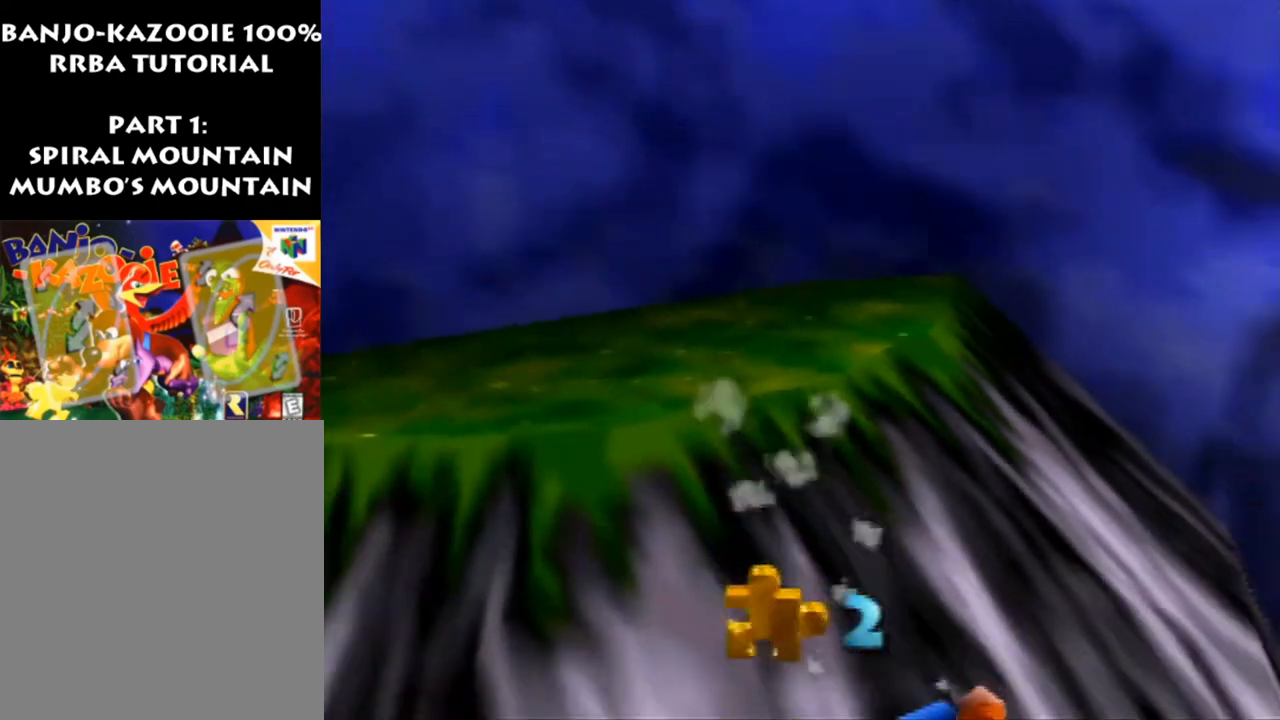
{"buttons": [], "left_stick": "down-right", "events": []}
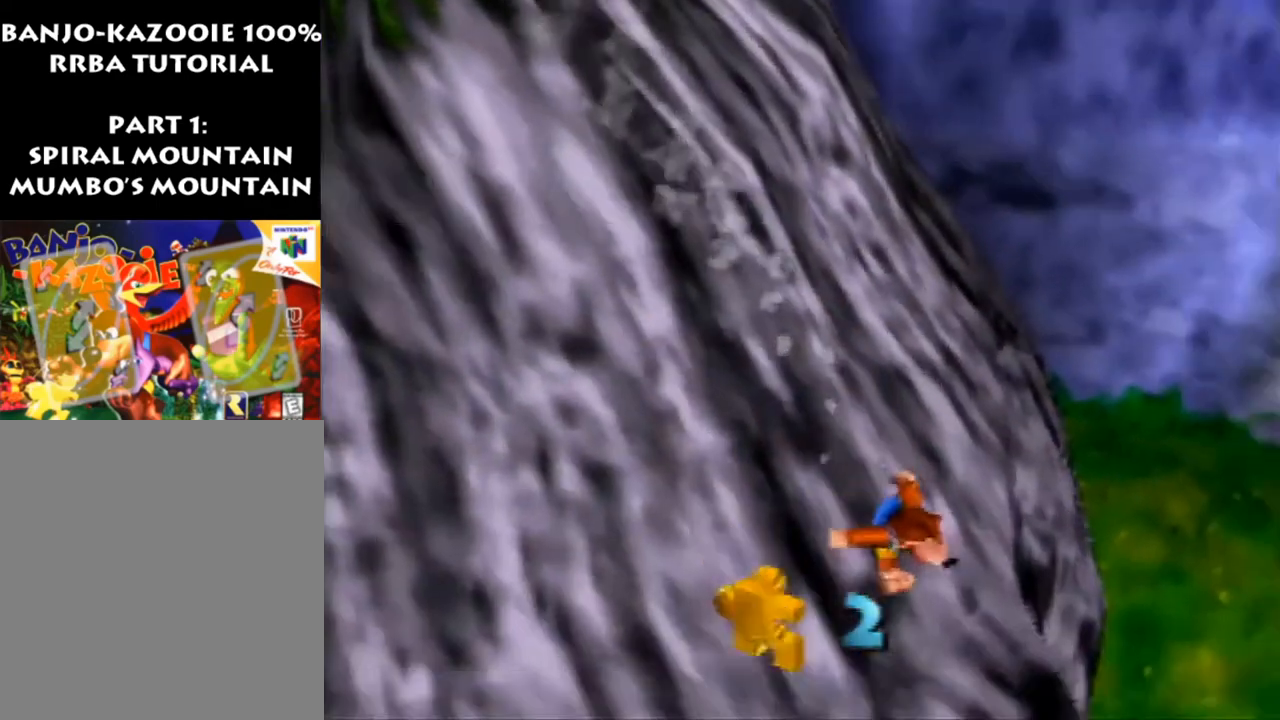
{"buttons": [], "left_stick": "down-left", "events": [[467, "left_stick", "down-left"]]}
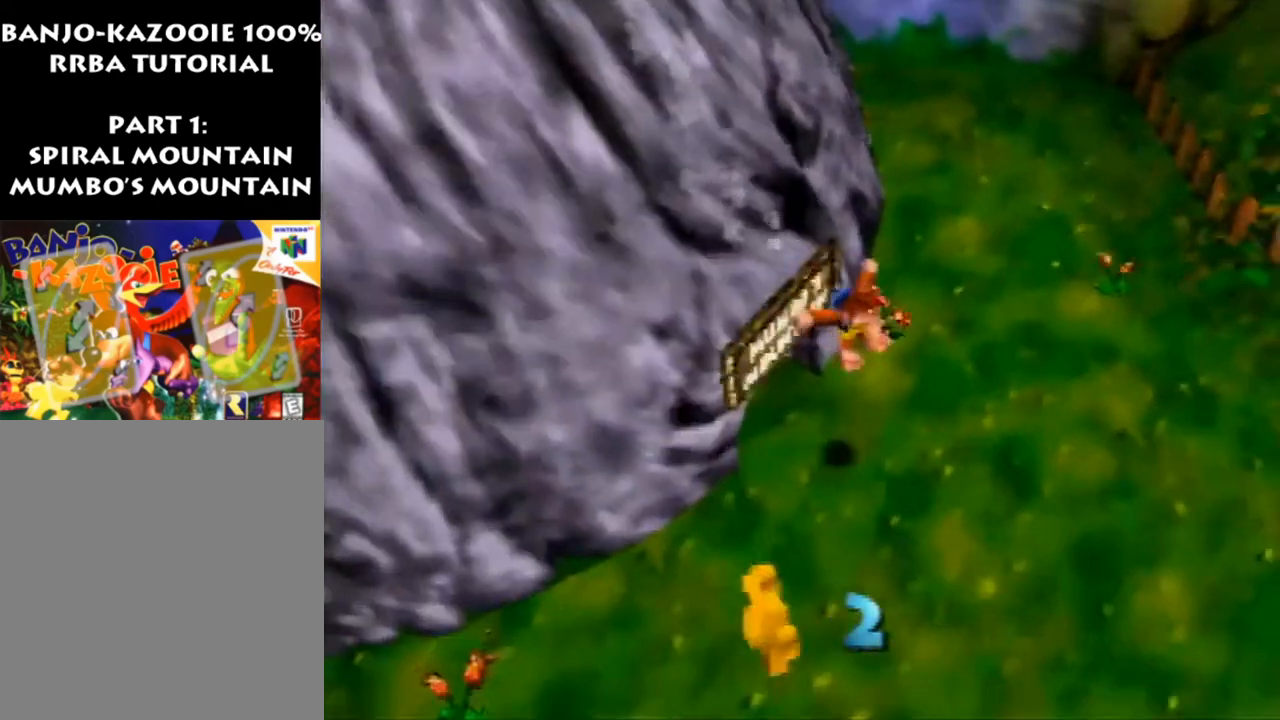
{"buttons": [], "left_stick": "up-left", "events": [[67, "left_stick", "up-left"], [333, "left_stick", "center"], [500, "left_stick", "up-left"]]}
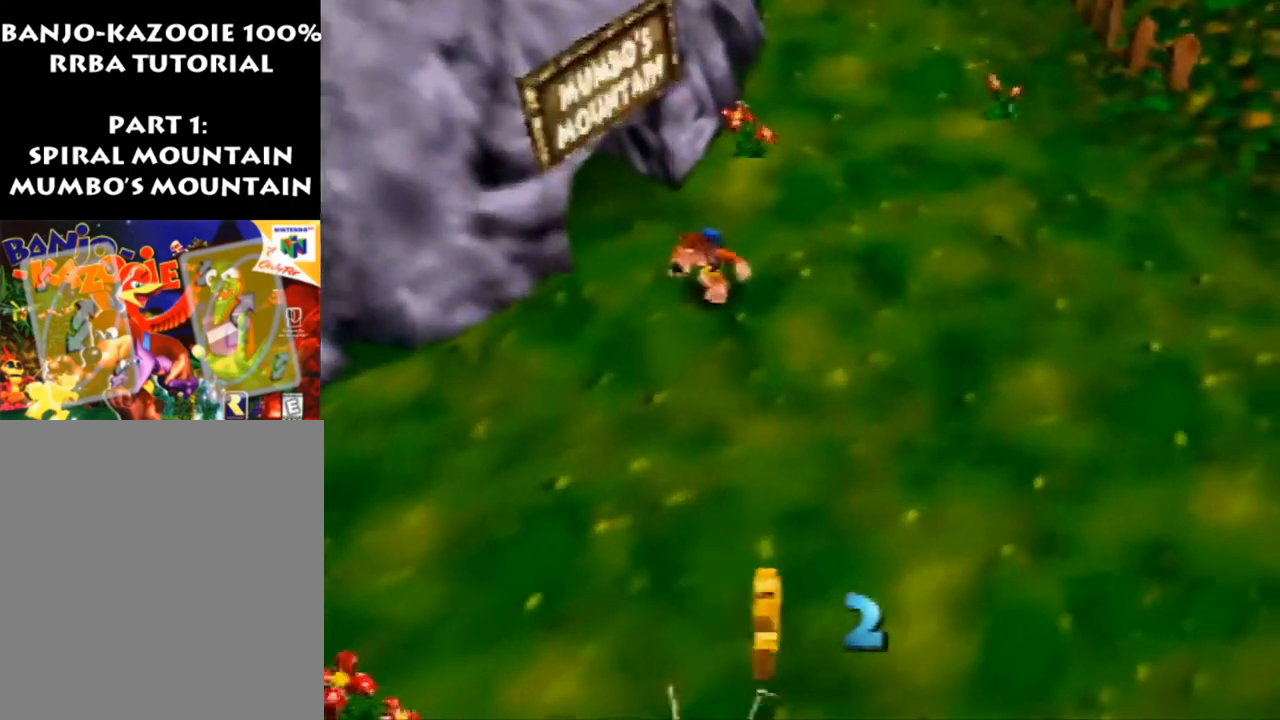
{"buttons": ["Z"], "left_stick": "center", "events": [[100, "left_stick", "center"], [267, "left_stick", "up-left"], [367, "left_stick", "center"], [500, "Z", "down"]]}
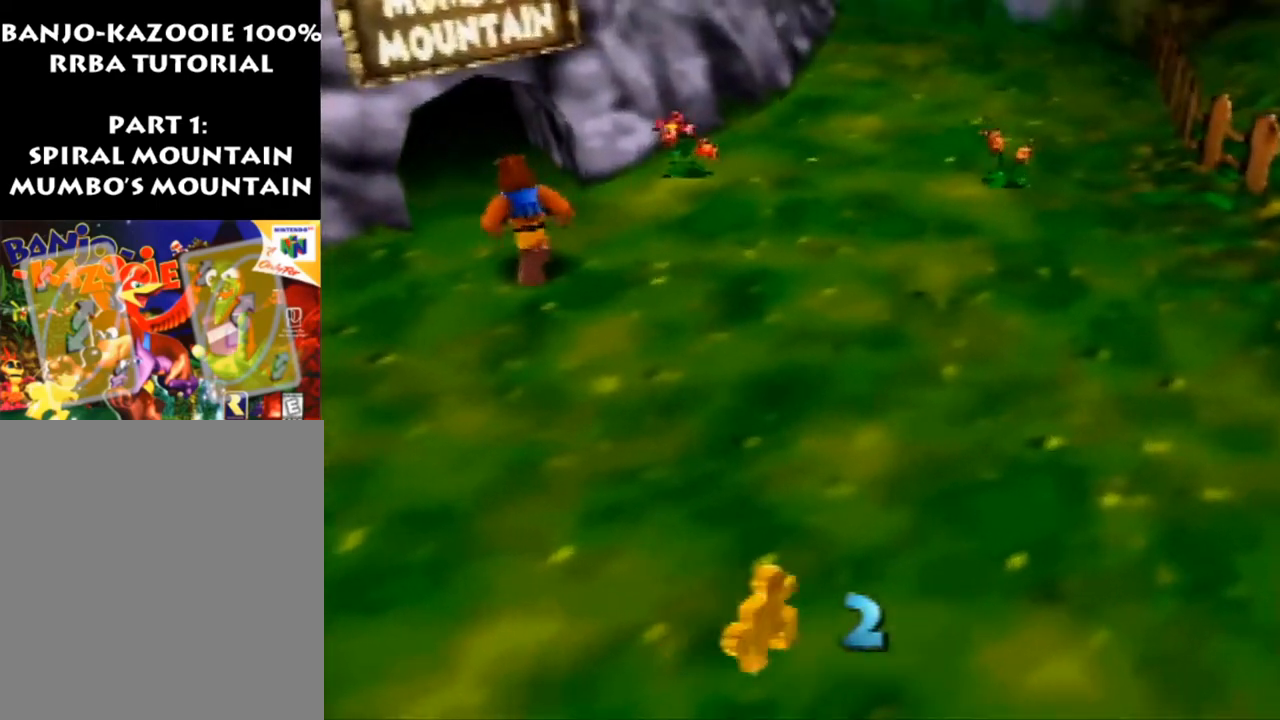
{"buttons": [], "left_stick": "up", "events": [[100, "A", "down"], [100, "left_stick", "up"], [133, "A", "up"], [333, "Z", "up"]]}
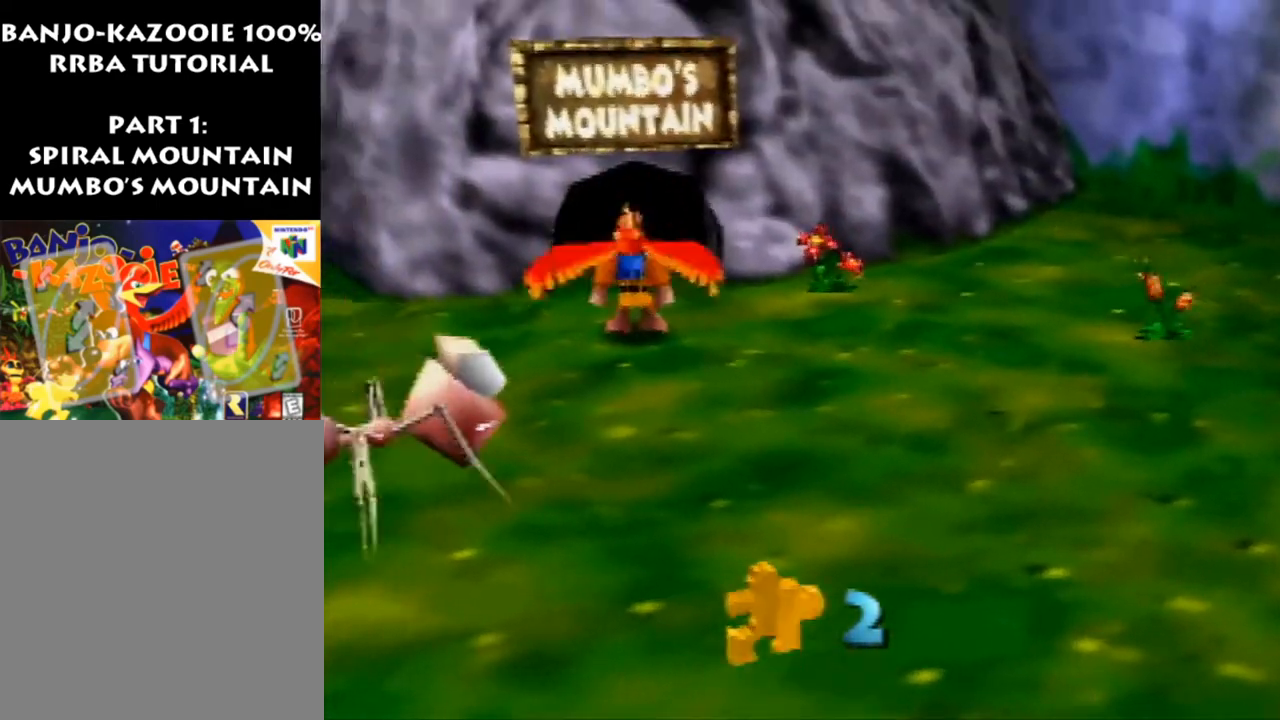
{"buttons": [], "left_stick": "up", "events": []}
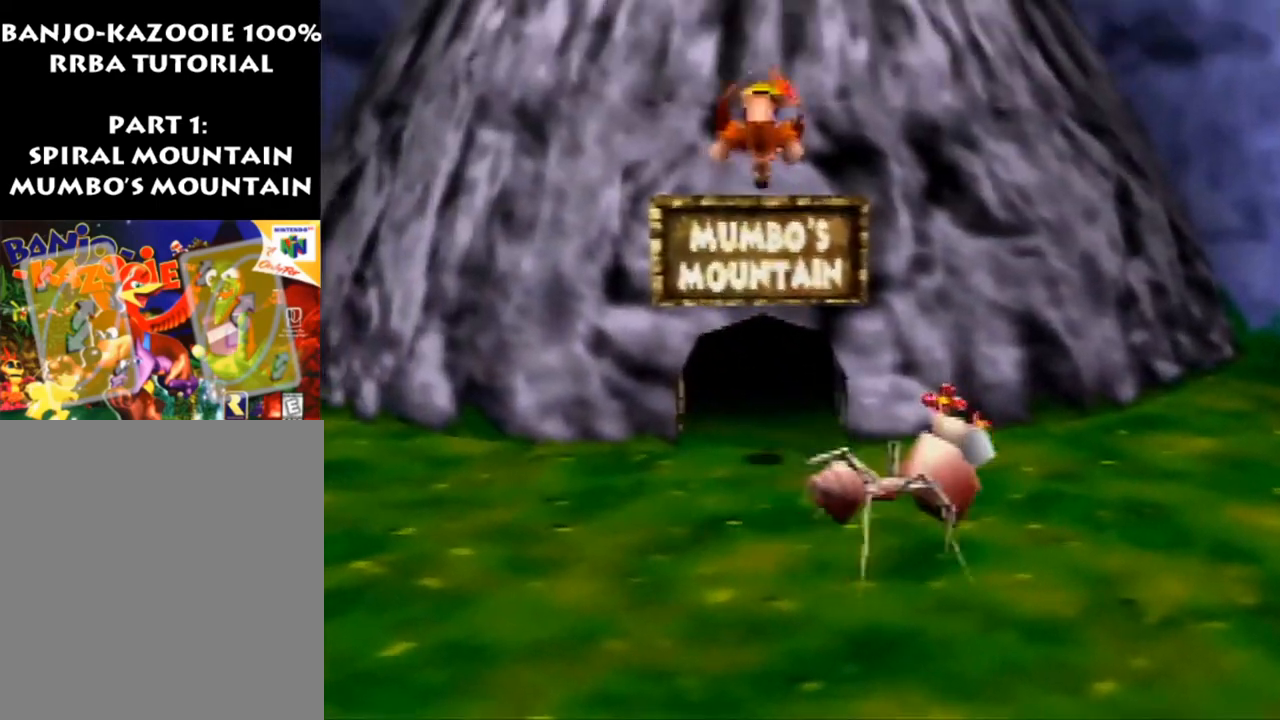
{"buttons": [], "left_stick": "up", "events": []}
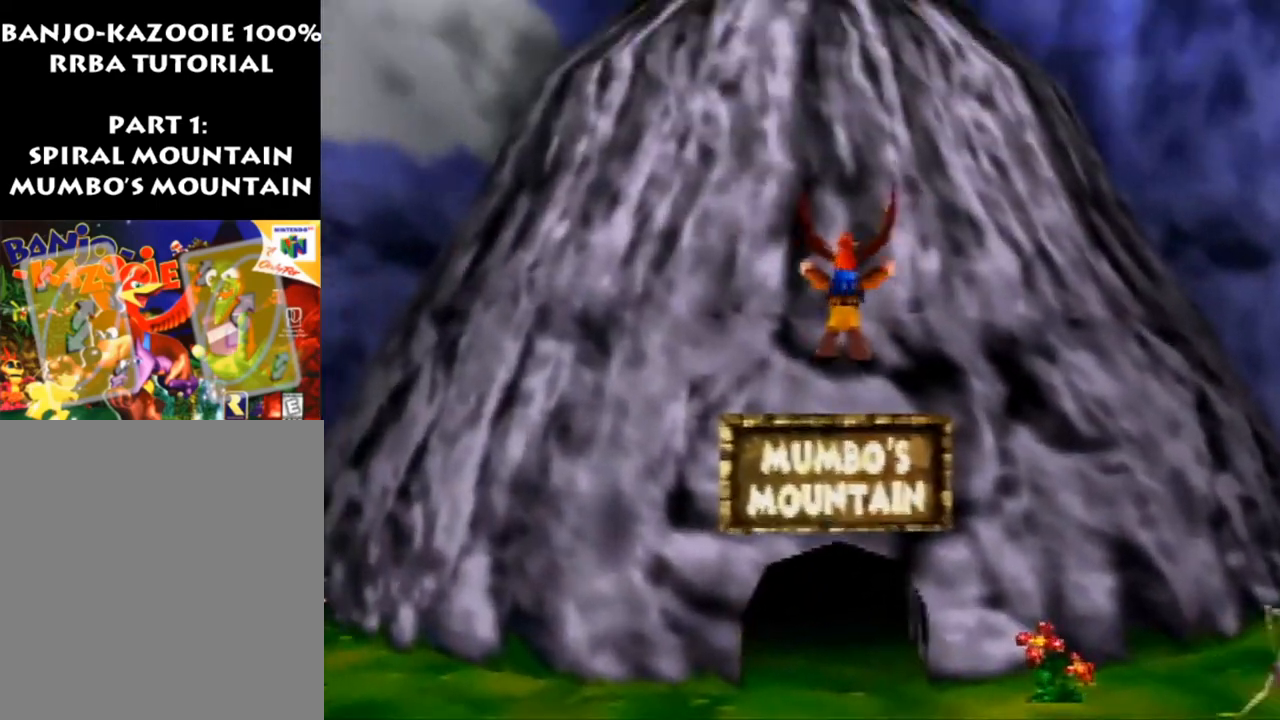
{"buttons": [], "left_stick": "center", "events": [[433, "B", "down"], [467, "left_stick", "center"], [500, "B", "up"]]}
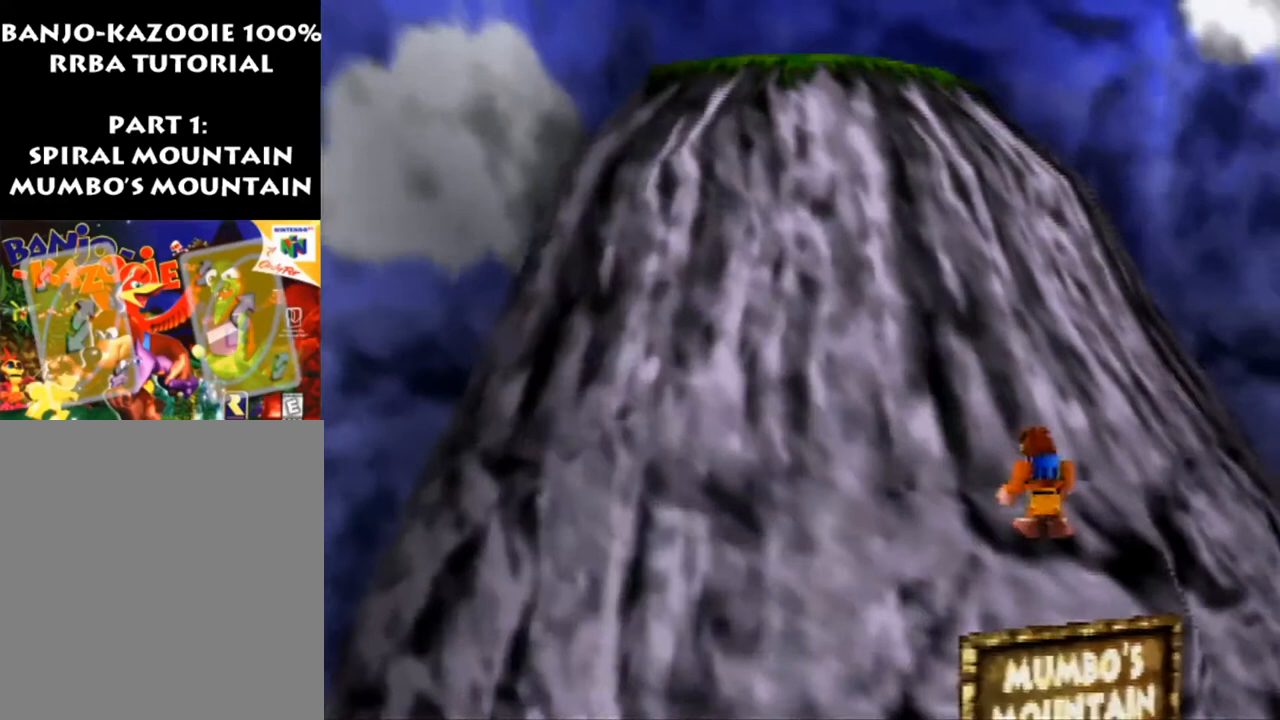
{"buttons": ["A"], "left_stick": "down-right", "events": [[100, "B", "down"], [200, "B", "up"], [267, "left_stick", "down-right"], [333, "A", "down"]]}
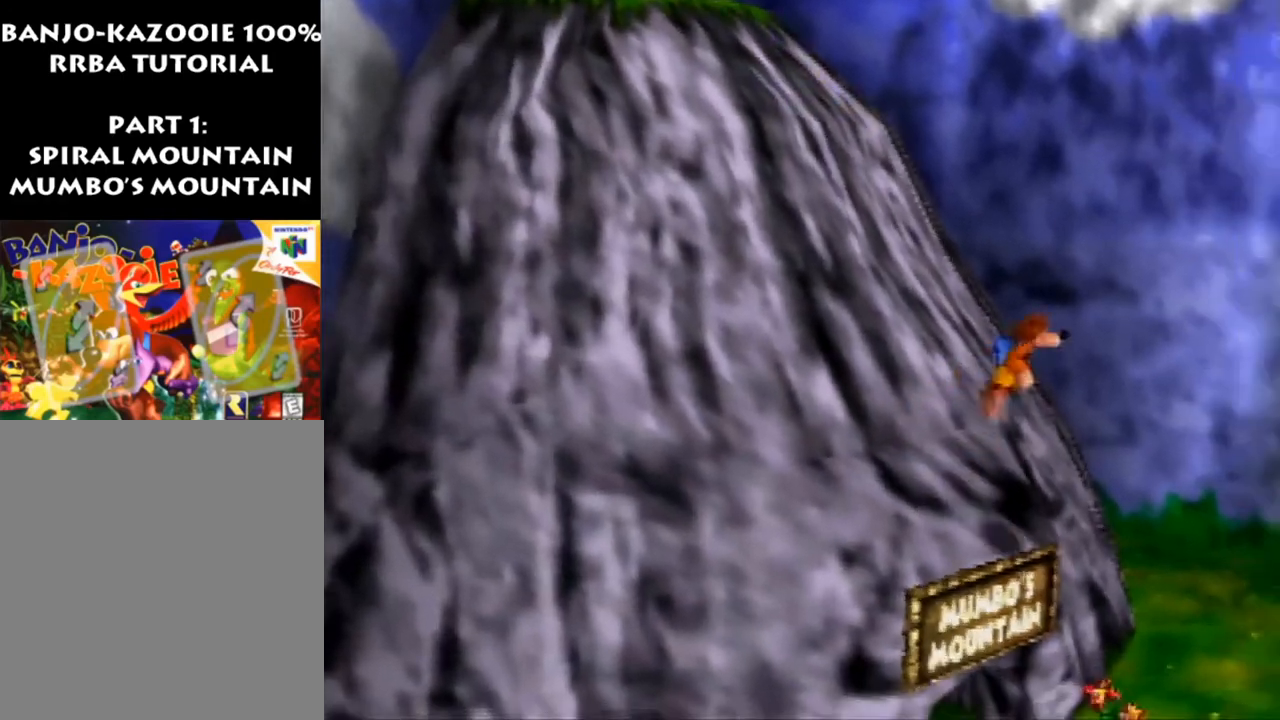
{"buttons": ["A"], "left_stick": "up-left", "events": [[100, "A", "up"], [100, "left_stick", "up-left"], [200, "A", "down"]]}
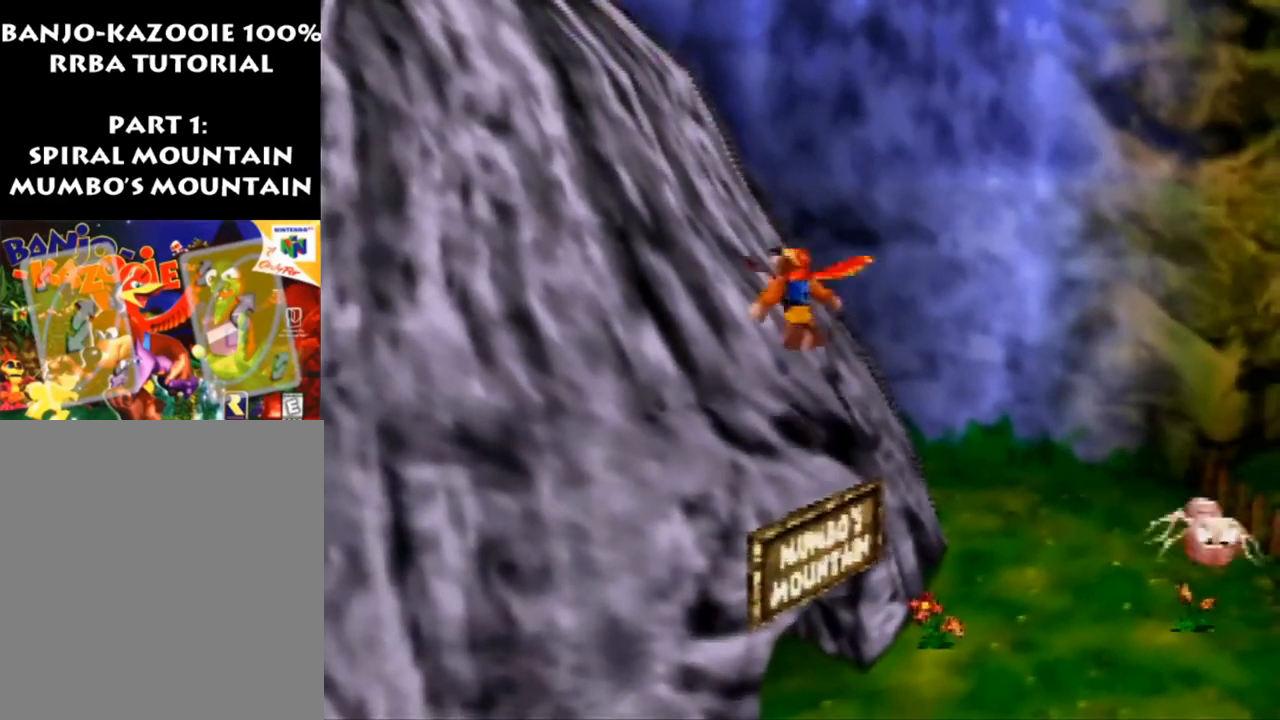
{"buttons": ["A"], "left_stick": "up-left", "events": [[233, "A", "up"], [467, "A", "down"]]}